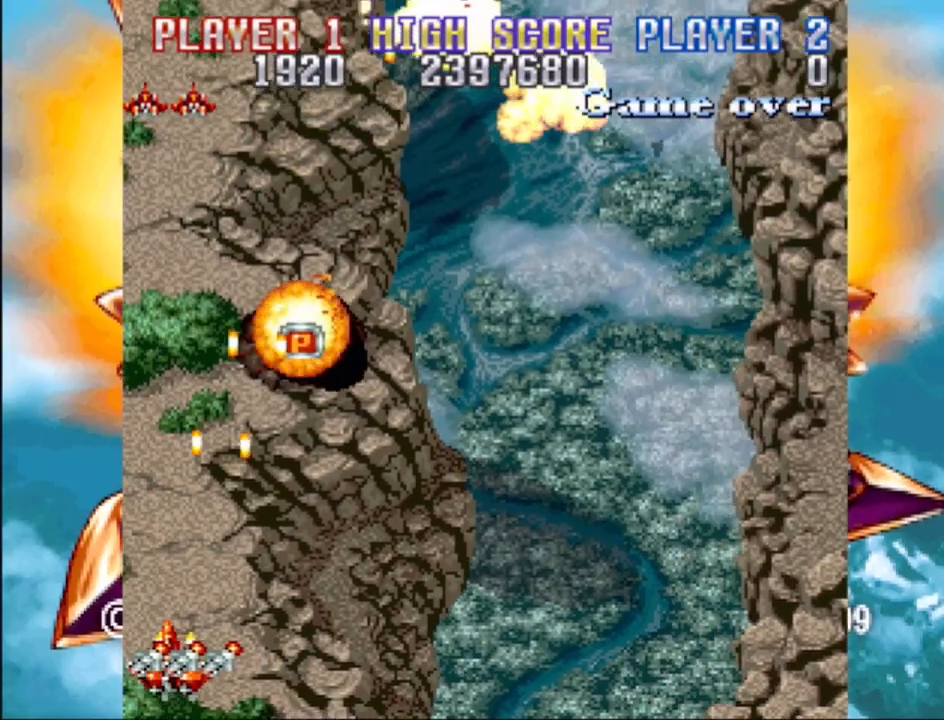
Gameplay with a controller (PlayStation layout); each line is a JSON object with the inputs held at the frame after it. "events" lists button and stick changes between this image and that frame as [ms after this image, input, new state], when the widget could be followed in between. Not read: L3 R3 left_stick right_stick.
{"buttons": ["CROSS", "DPAD_UP"], "events": [[200, "DPAD_UP", "down"], [217, "DPAD_RIGHT", "up"]]}
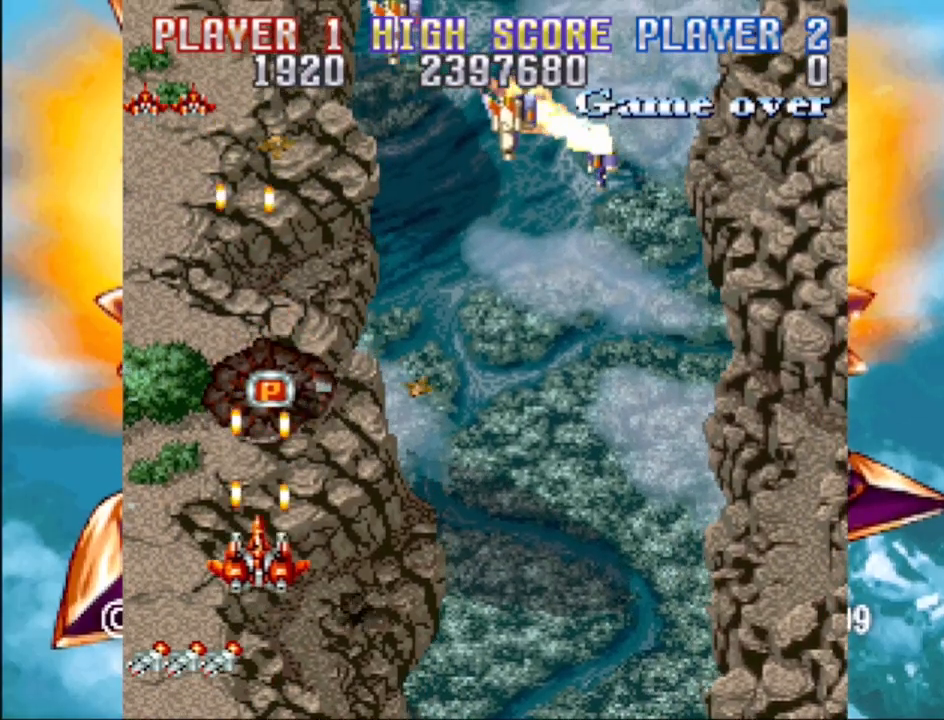
{"buttons": ["CROSS", "DPAD_DOWN", "DPAD_RIGHT"], "events": [[250, "DPAD_RIGHT", "down"], [300, "DPAD_UP", "up"], [350, "DPAD_DOWN", "down"]]}
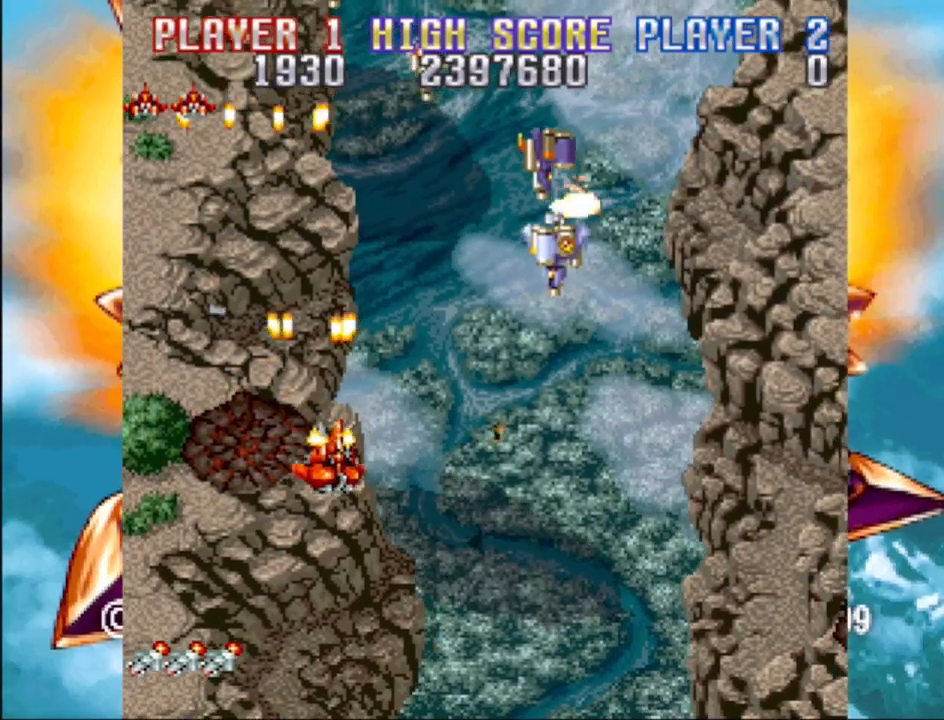
{"buttons": ["CROSS", "DPAD_DOWN", "DPAD_RIGHT"], "events": []}
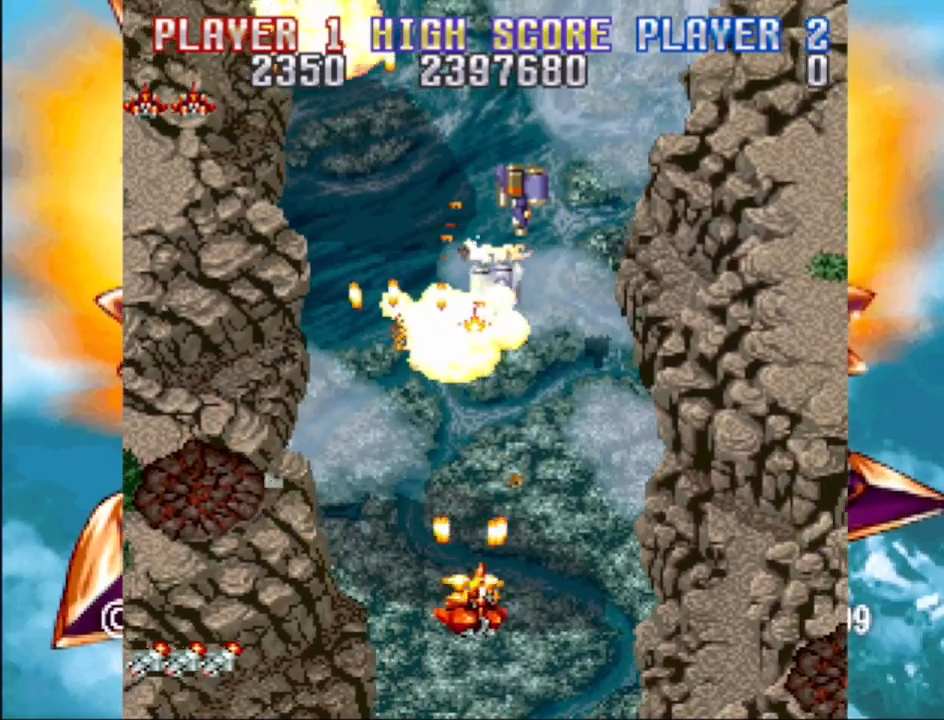
{"buttons": ["CROSS", "DPAD_LEFT"], "events": [[50, "DPAD_DOWN", "up"], [283, "DPAD_UP", "down"], [333, "DPAD_RIGHT", "up"], [350, "DPAD_LEFT", "down"], [450, "DPAD_UP", "up"]]}
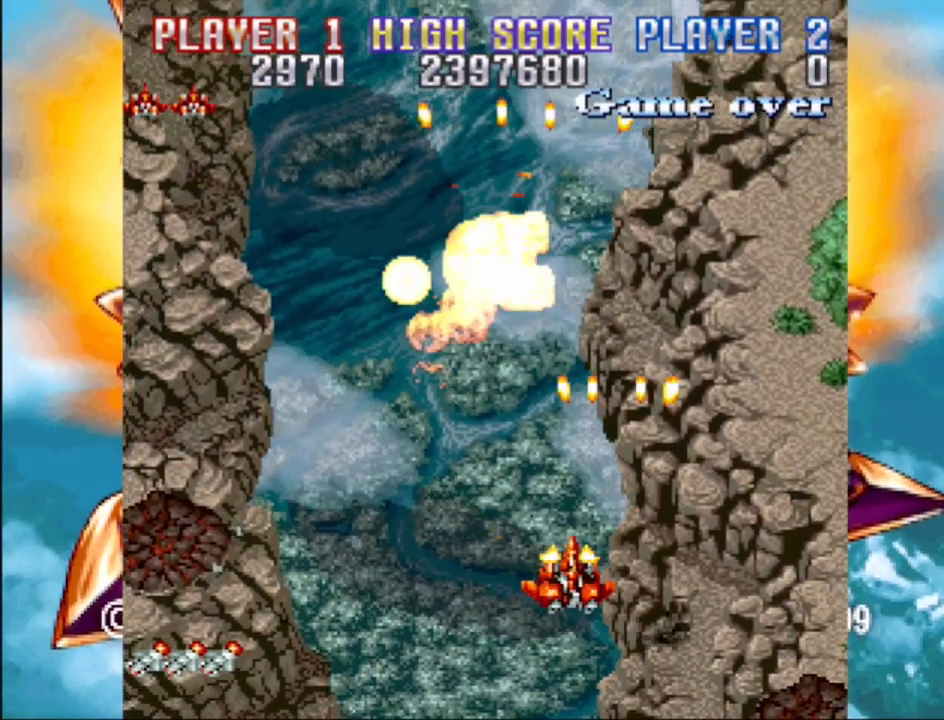
{"buttons": ["CROSS", "DPAD_LEFT"], "events": []}
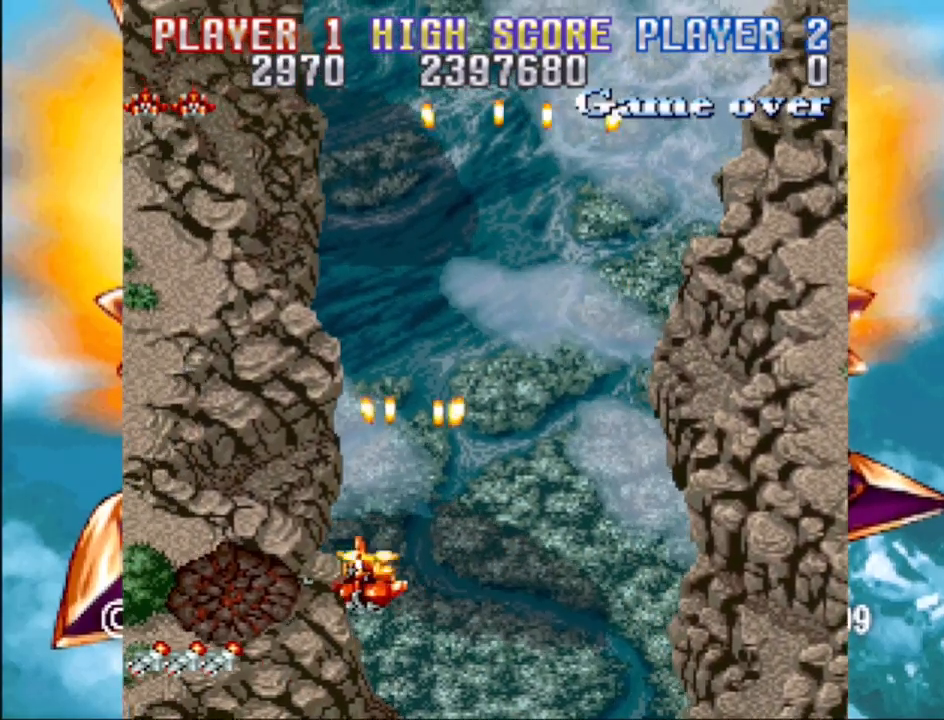
{"buttons": ["CROSS", "DPAD_RIGHT"], "events": [[283, "DPAD_LEFT", "up"], [350, "DPAD_RIGHT", "down"]]}
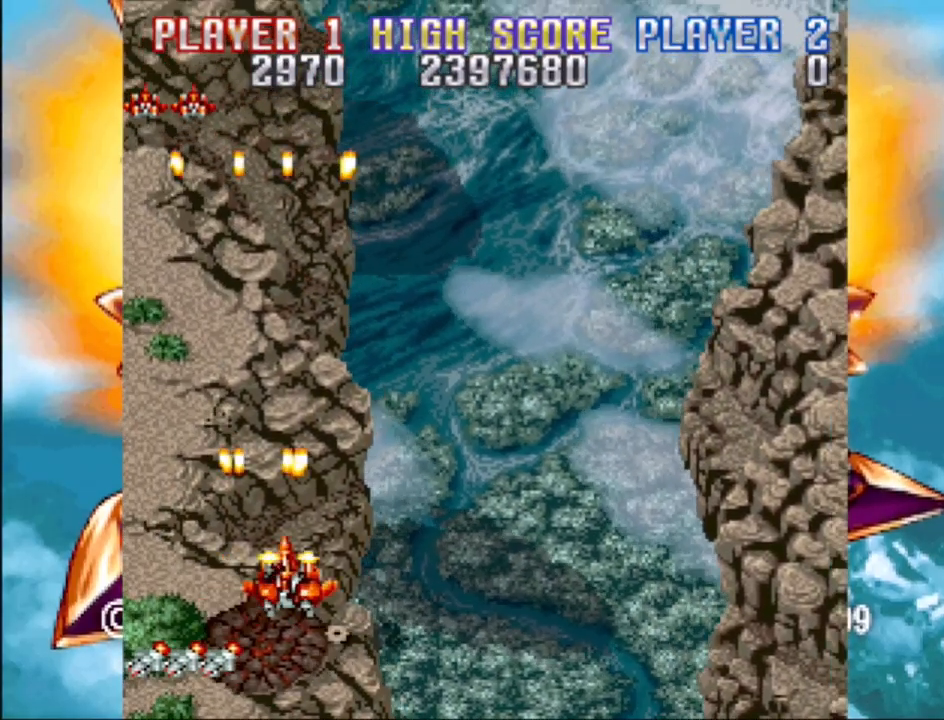
{"buttons": ["CROSS", "DPAD_RIGHT"], "events": []}
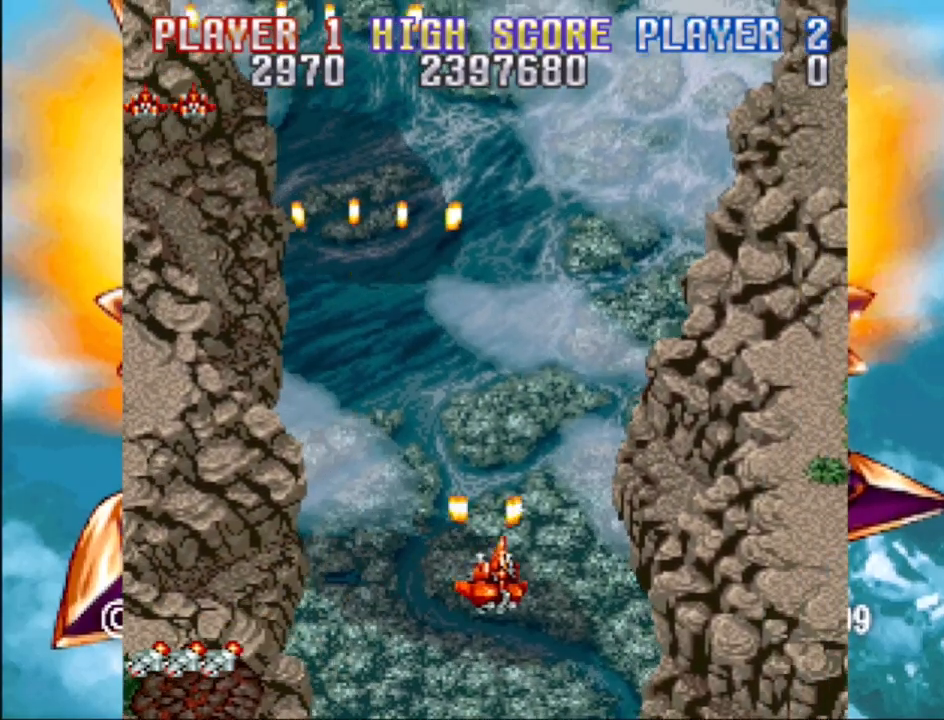
{"buttons": ["CROSS"], "events": [[283, "DPAD_RIGHT", "up"]]}
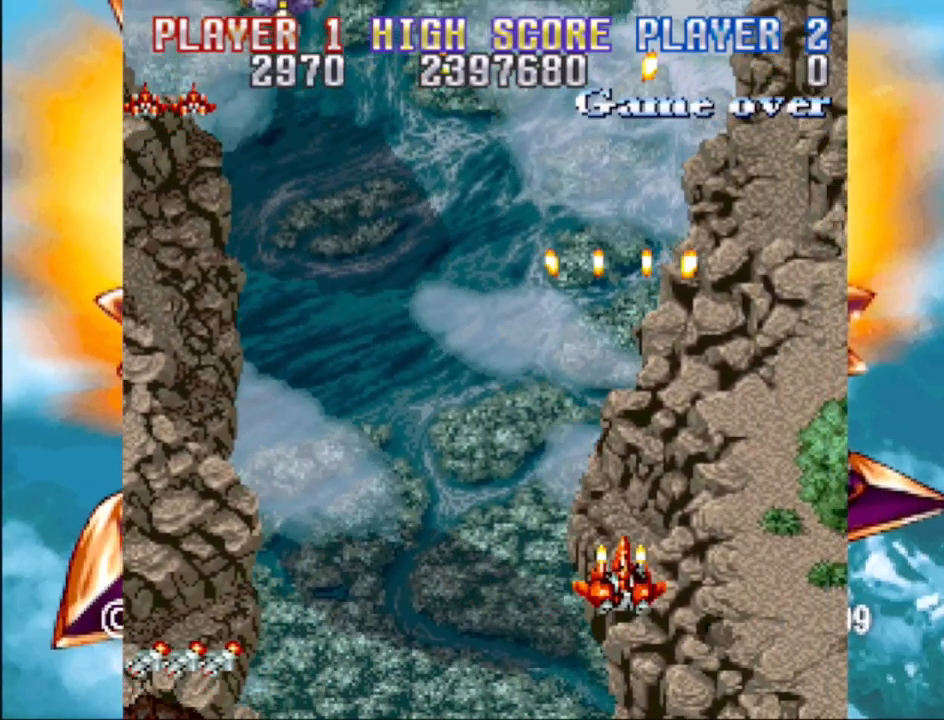
{"buttons": ["CROSS"], "events": []}
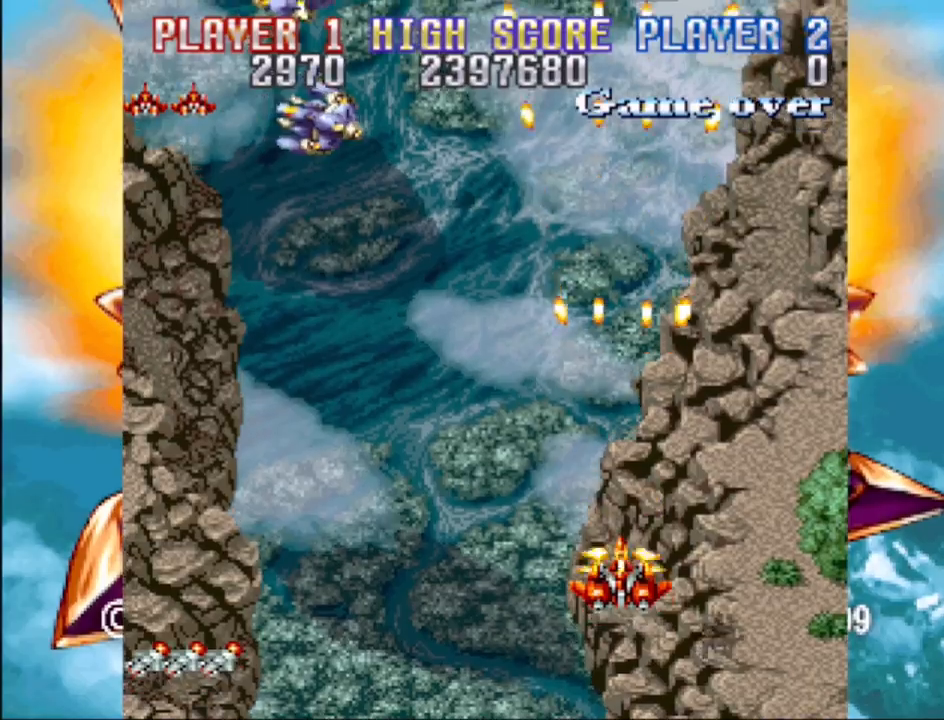
{"buttons": ["CROSS", "DPAD_LEFT"], "events": [[17, "DPAD_LEFT", "down"]]}
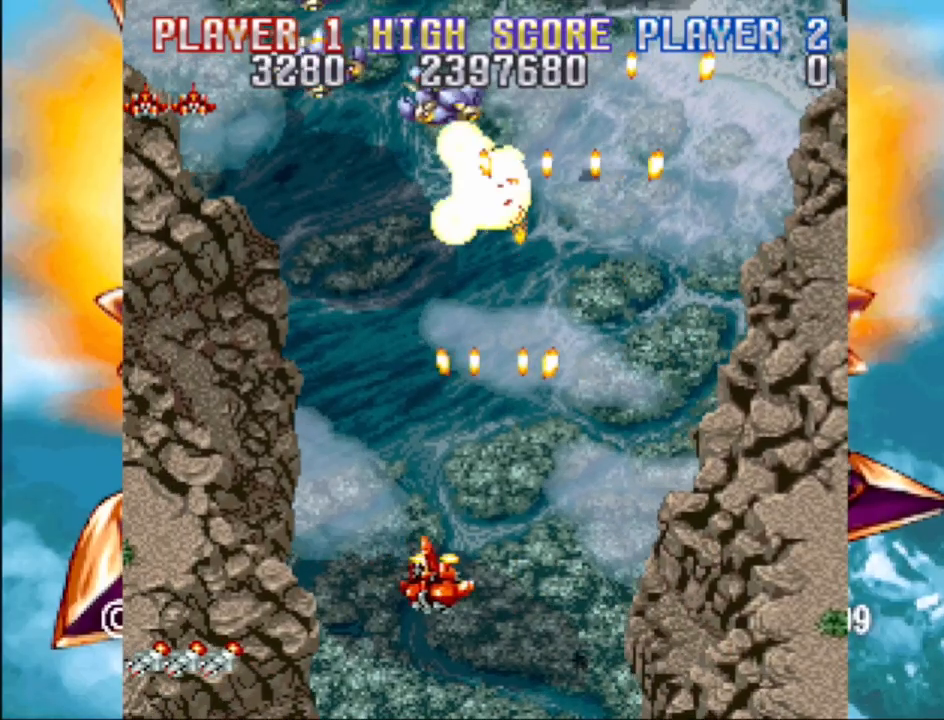
{"buttons": ["CROSS", "DPAD_DOWN", "DPAD_RIGHT"], "events": [[200, "DPAD_DOWN", "down"], [233, "DPAD_DOWN", "up"], [233, "DPAD_LEFT", "up"], [283, "DPAD_DOWN", "down"], [283, "DPAD_RIGHT", "down"]]}
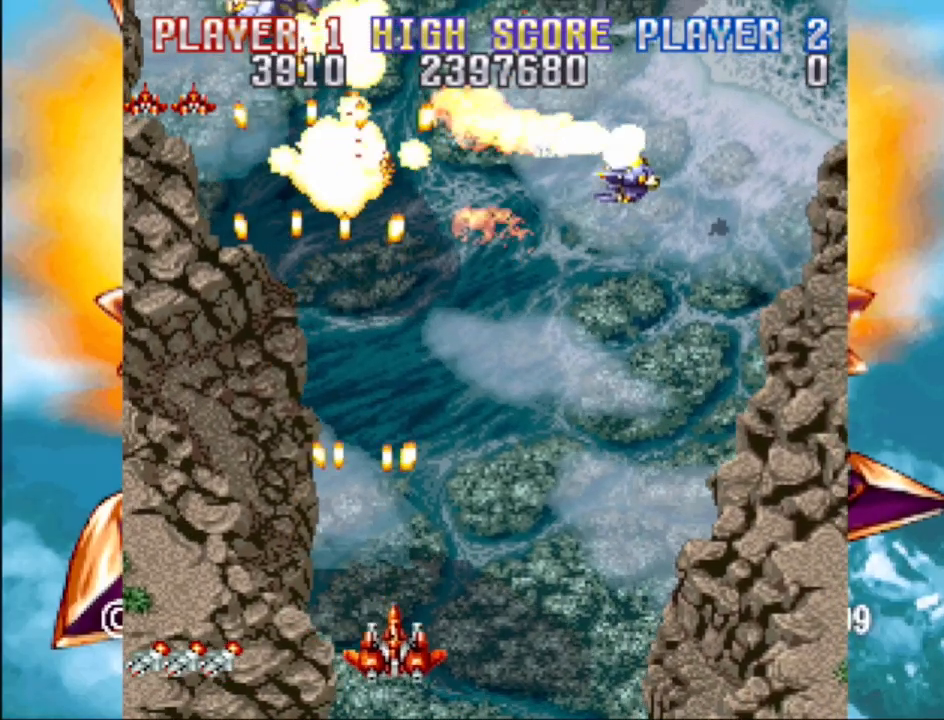
{"buttons": ["CROSS", "DPAD_RIGHT"], "events": [[83, "DPAD_DOWN", "up"]]}
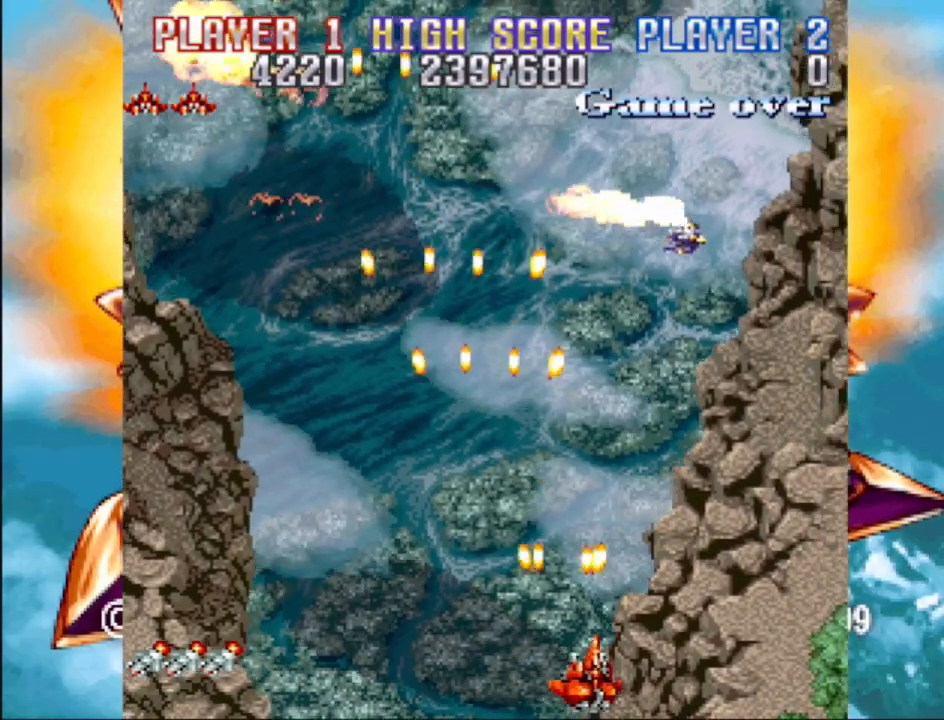
{"buttons": ["CROSS", "DPAD_UP", "DPAD_LEFT"], "events": [[367, "DPAD_UP", "down"], [417, "DPAD_RIGHT", "up"], [500, "DPAD_LEFT", "down"]]}
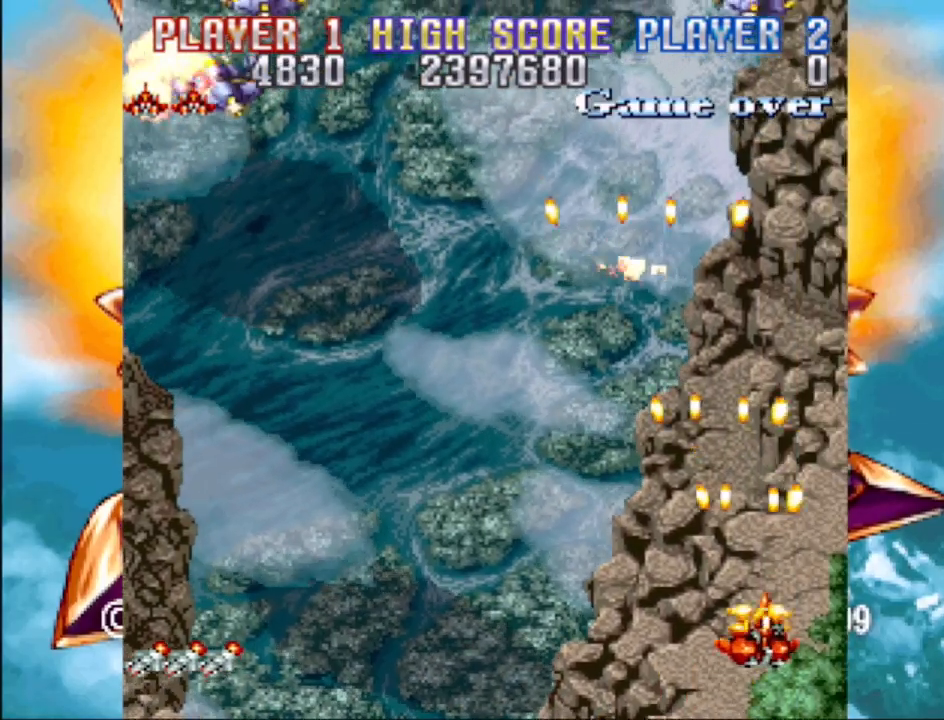
{"buttons": ["CROSS", "DPAD_LEFT"], "events": [[183, "DPAD_UP", "up"]]}
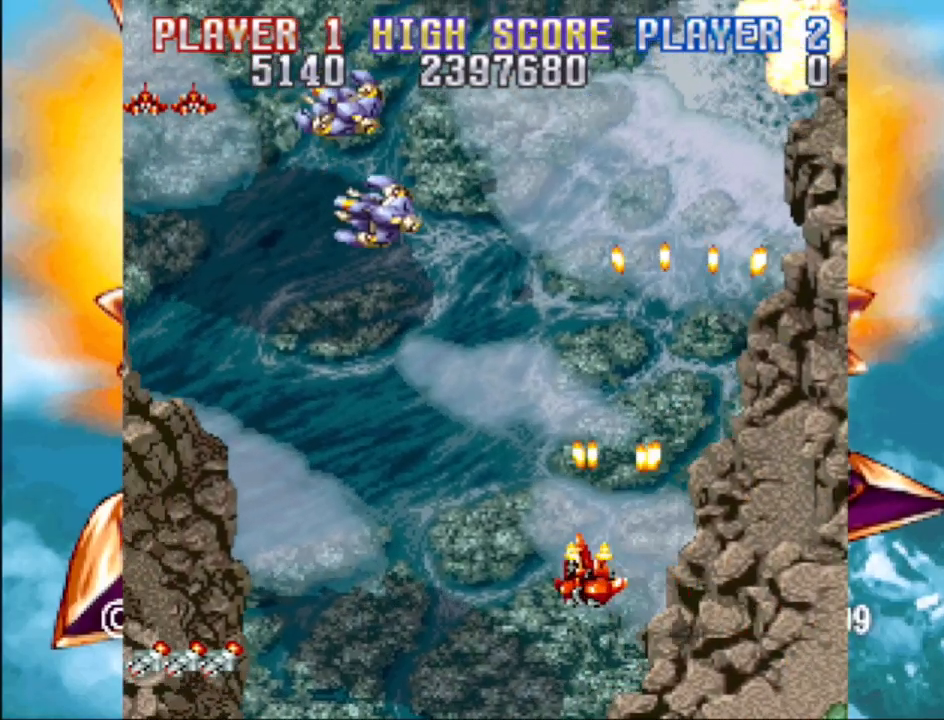
{"buttons": ["CROSS"], "events": [[300, "DPAD_DOWN", "down"], [367, "DPAD_LEFT", "up"], [417, "DPAD_RIGHT", "down"], [483, "DPAD_DOWN", "up"], [483, "DPAD_RIGHT", "up"]]}
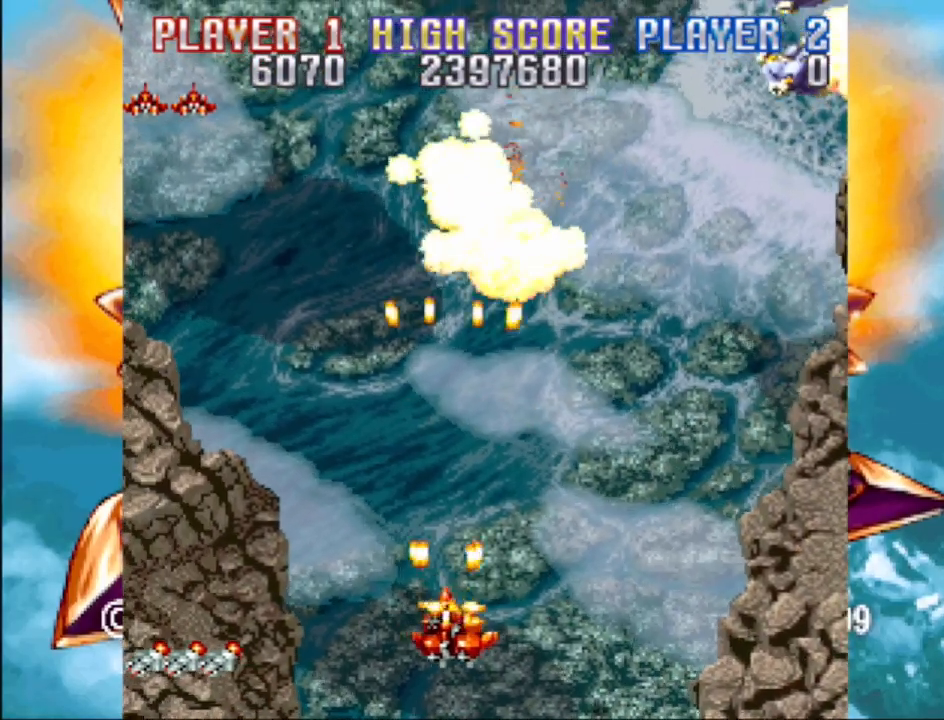
{"buttons": ["CROSS", "DPAD_RIGHT"], "events": [[33, "DPAD_RIGHT", "down"]]}
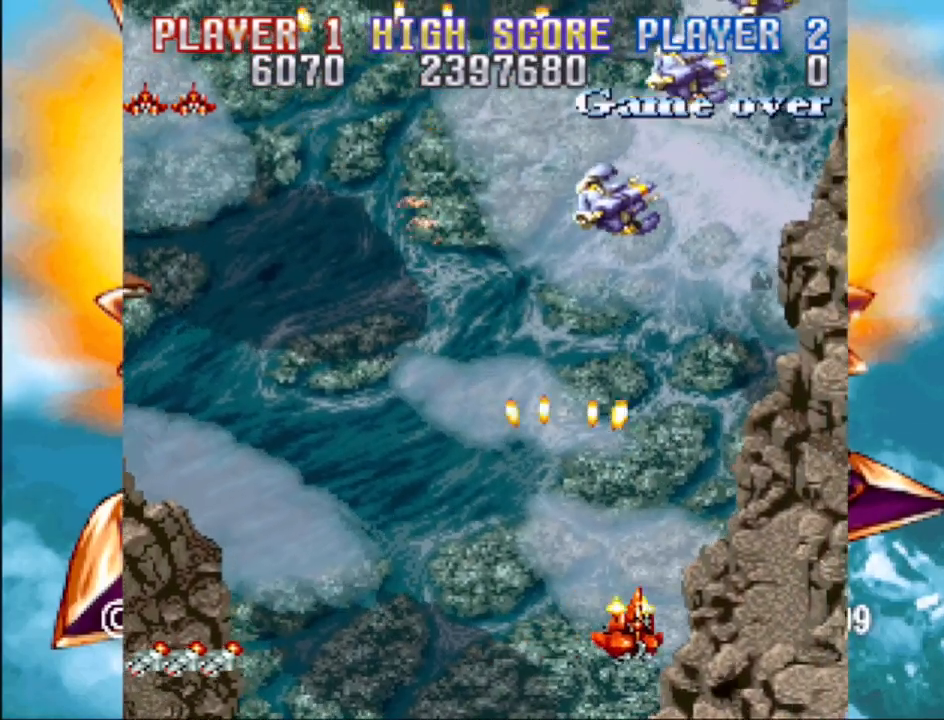
{"buttons": ["CROSS", "DPAD_UP", "DPAD_LEFT"], "events": [[367, "DPAD_RIGHT", "up"], [383, "DPAD_LEFT", "down"], [400, "DPAD_UP", "down"]]}
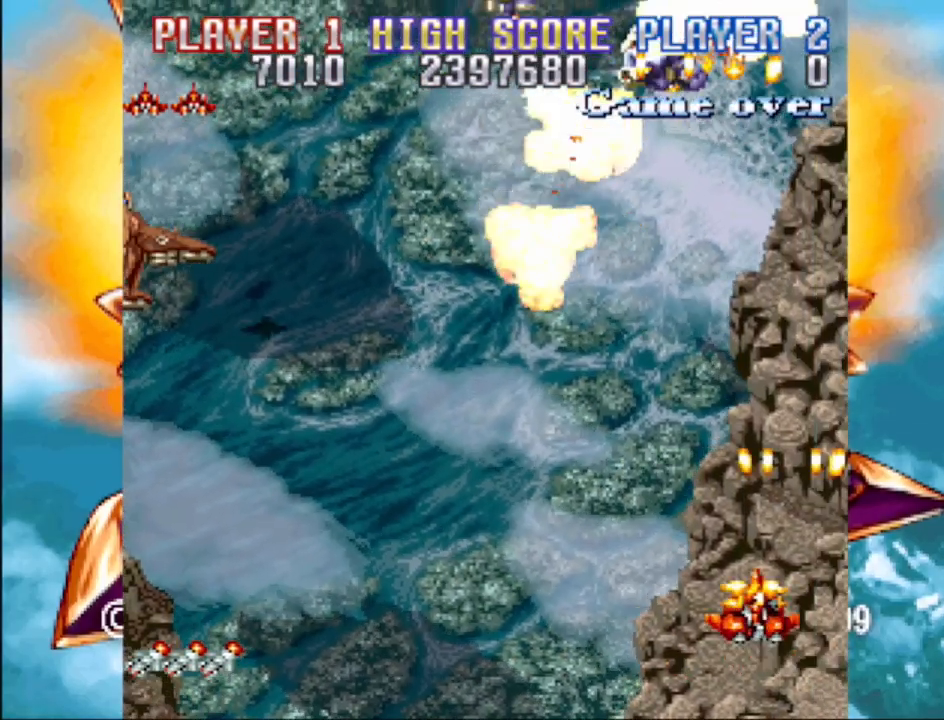
{"buttons": ["CROSS", "DPAD_LEFT"], "events": [[233, "DPAD_UP", "up"]]}
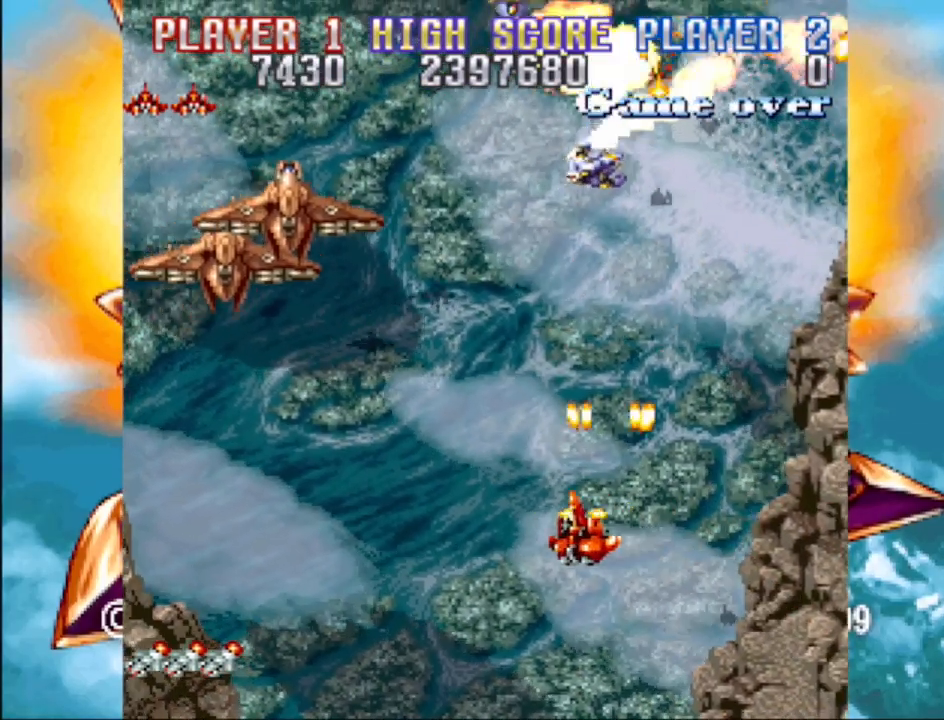
{"buttons": ["CROSS", "DPAD_LEFT"], "events": []}
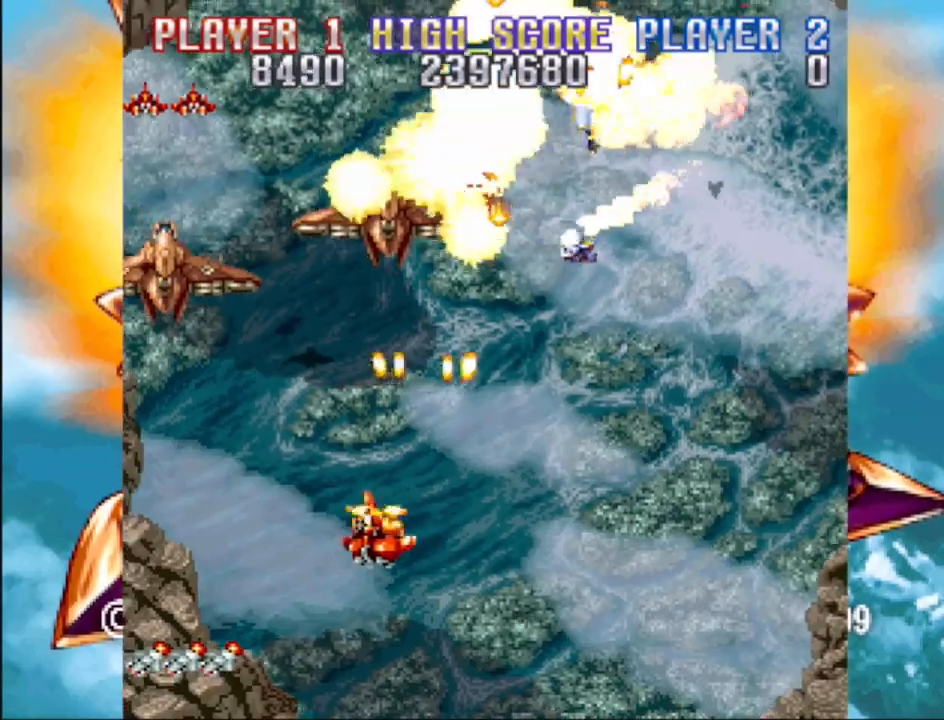
{"buttons": ["CROSS", "DPAD_RIGHT"], "events": [[200, "DPAD_DOWN", "down"], [250, "DPAD_LEFT", "up"], [383, "DPAD_RIGHT", "down"], [483, "DPAD_DOWN", "up"]]}
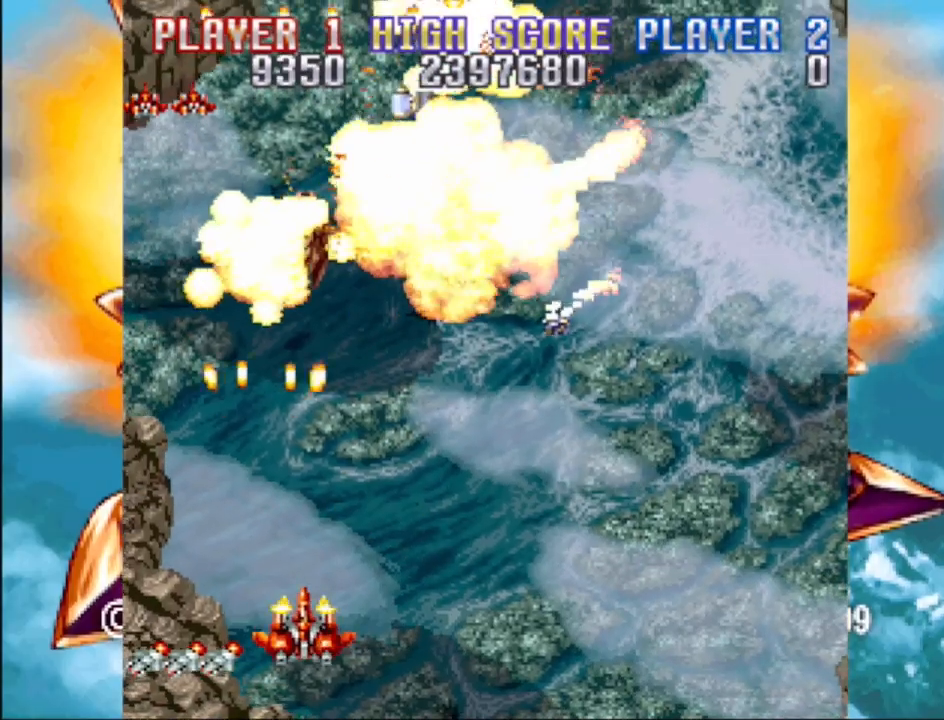
{"buttons": ["CROSS", "DPAD_UP"], "events": [[17, "DPAD_UP", "down"], [117, "DPAD_UP", "up"], [400, "DPAD_UP", "down"], [417, "DPAD_RIGHT", "up"]]}
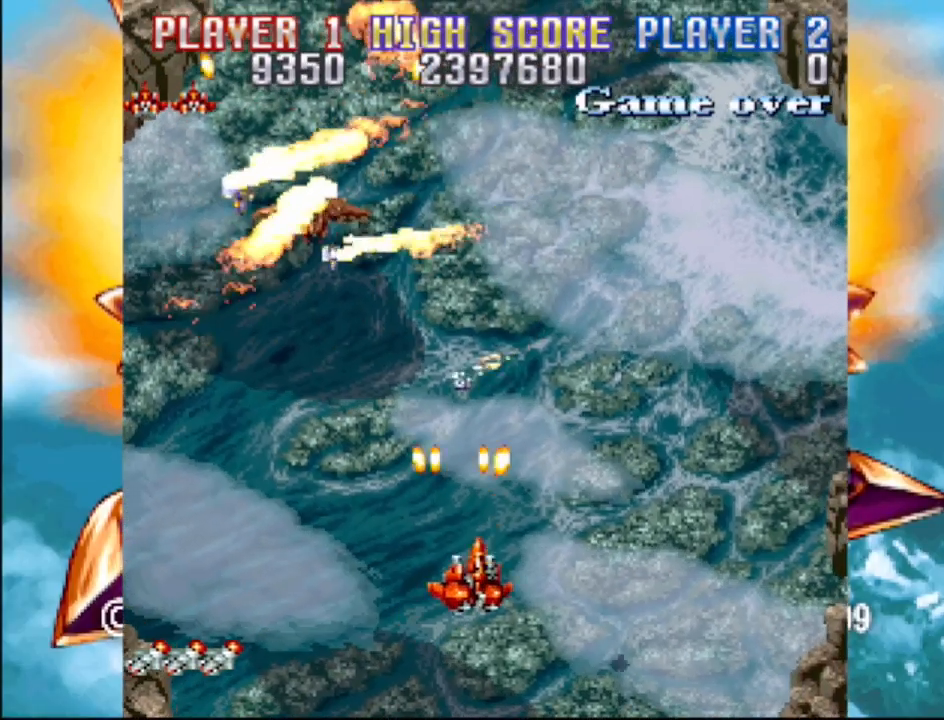
{"buttons": ["CROSS", "DPAD_DOWN", "DPAD_LEFT"], "events": [[17, "DPAD_LEFT", "down"], [117, "DPAD_LEFT", "up"], [117, "DPAD_UP", "up"], [433, "DPAD_DOWN", "down"], [483, "DPAD_LEFT", "down"]]}
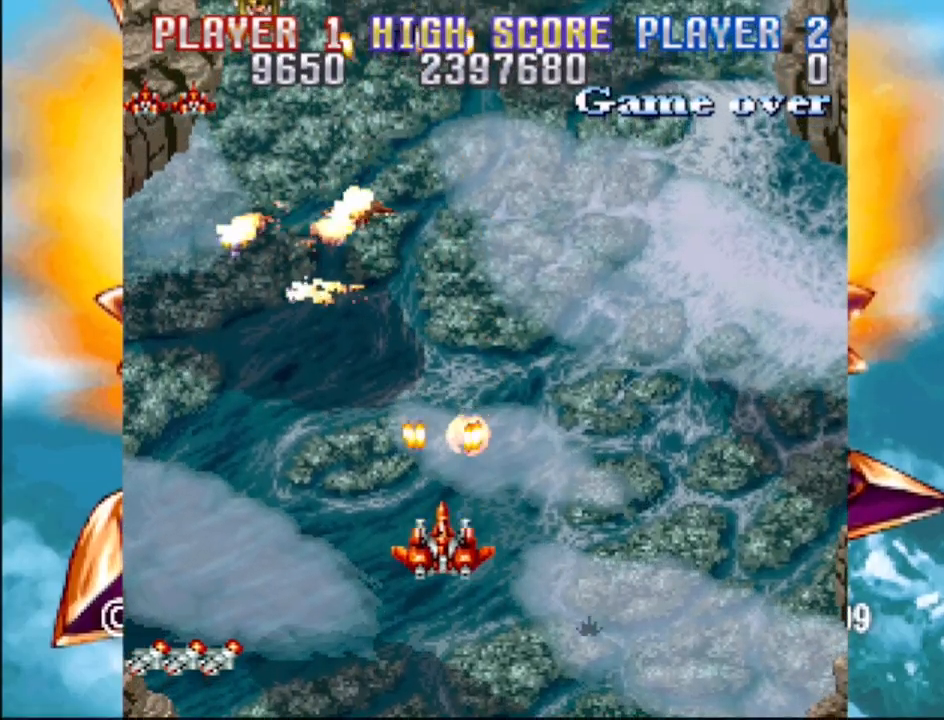
{"buttons": ["CROSS"], "events": [[350, "DPAD_DOWN", "up"], [500, "DPAD_LEFT", "up"]]}
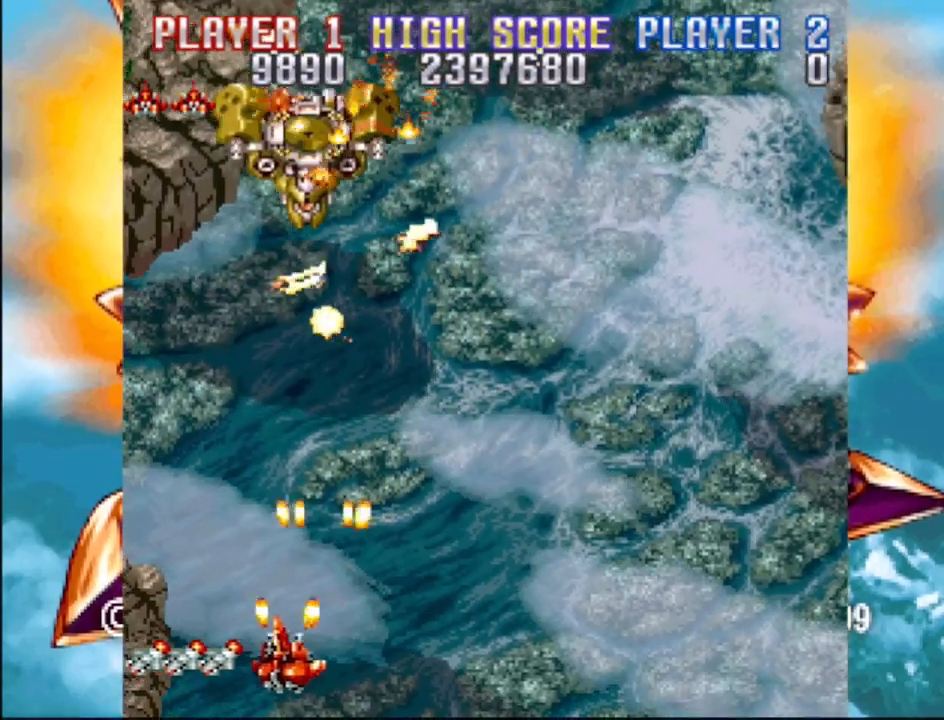
{"buttons": ["CROSS", "DPAD_RIGHT"], "events": [[100, "DPAD_UP", "down"], [167, "DPAD_LEFT", "down"], [283, "DPAD_LEFT", "up"], [317, "DPAD_RIGHT", "down"], [317, "DPAD_UP", "up"]]}
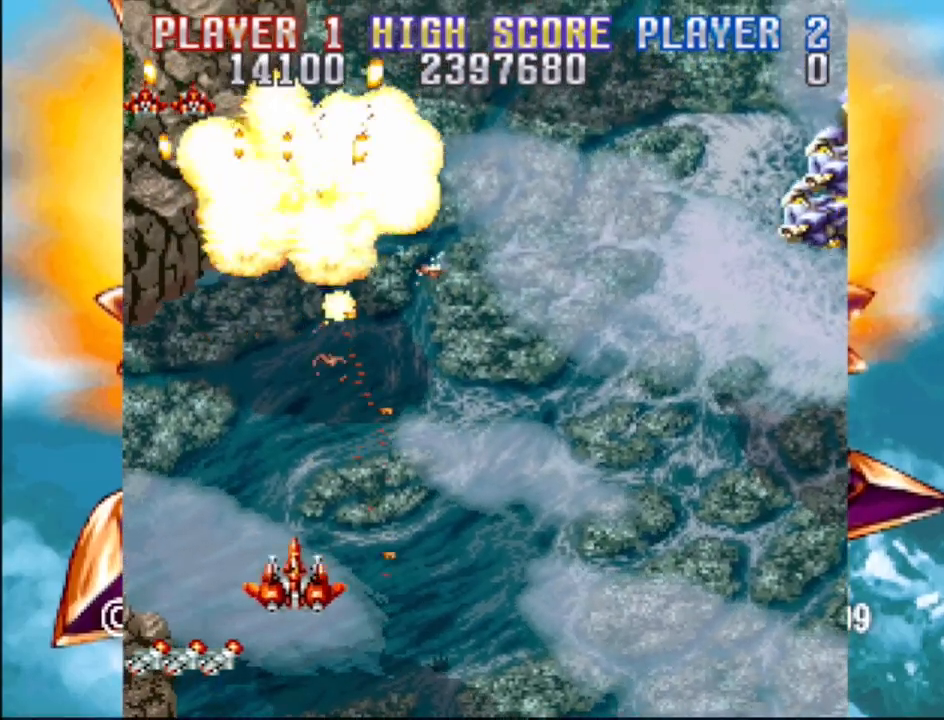
{"buttons": ["CROSS", "DPAD_RIGHT"], "events": [[17, "DPAD_DOWN", "down"], [100, "DPAD_DOWN", "up"]]}
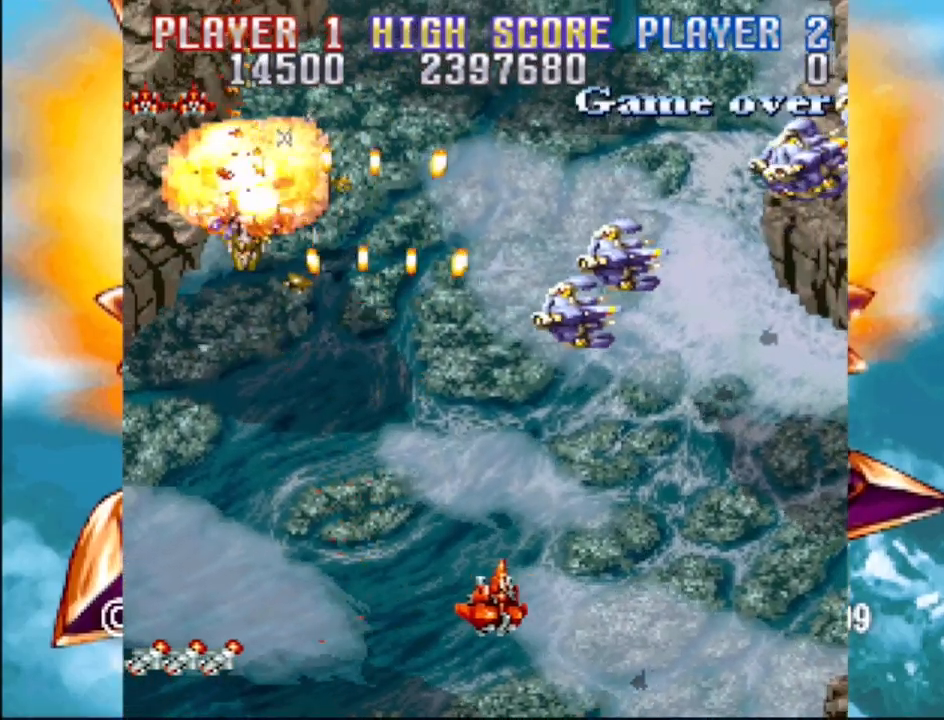
{"buttons": ["CROSS", "DPAD_RIGHT"], "events": []}
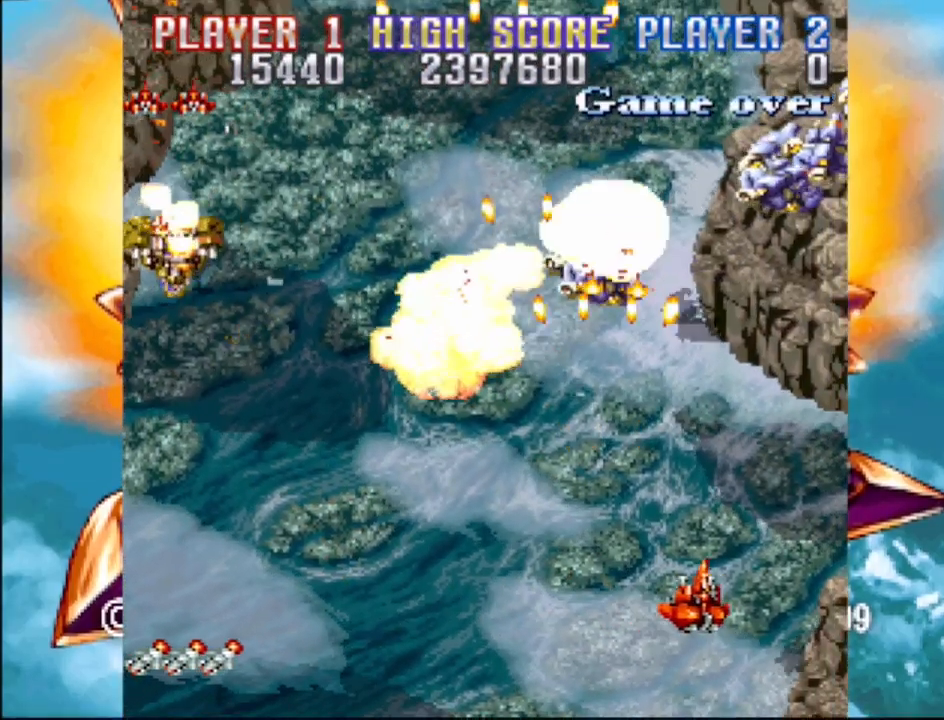
{"buttons": ["CROSS", "DPAD_LEFT"], "events": [[83, "DPAD_DOWN", "down"], [167, "DPAD_RIGHT", "up"], [217, "DPAD_DOWN", "up"], [250, "DPAD_DOWN", "down"], [267, "DPAD_LEFT", "down"], [283, "DPAD_DOWN", "up"]]}
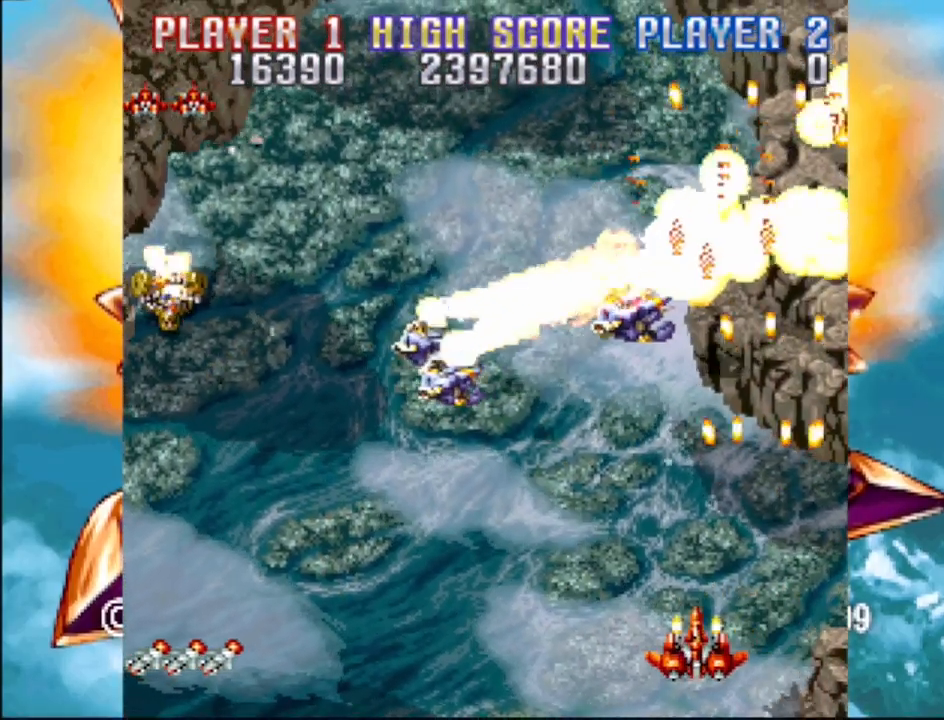
{"buttons": ["CROSS", "DPAD_LEFT"], "events": [[33, "DPAD_LEFT", "up"], [50, "DPAD_DOWN", "down"], [50, "DPAD_RIGHT", "down"], [100, "DPAD_RIGHT", "up"], [117, "DPAD_DOWN", "up"], [117, "DPAD_LEFT", "down"]]}
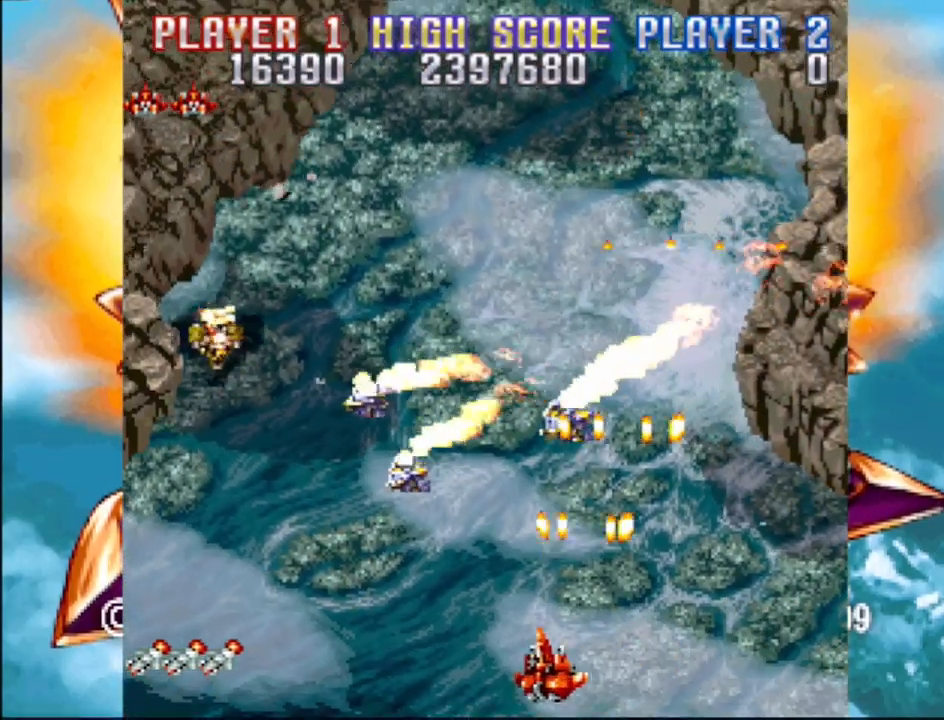
{"buttons": ["CROSS", "DPAD_UP", "DPAD_LEFT"], "events": [[467, "DPAD_UP", "down"]]}
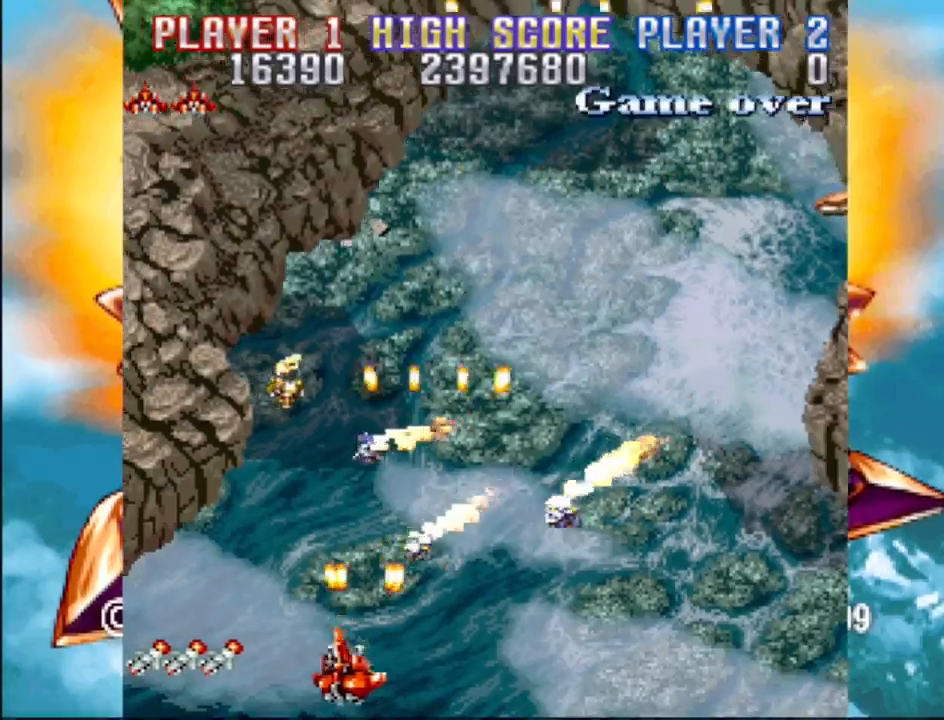
{"buttons": ["CROSS", "DPAD_RIGHT"], "events": [[33, "DPAD_LEFT", "up"], [300, "DPAD_RIGHT", "down"], [350, "DPAD_UP", "up"]]}